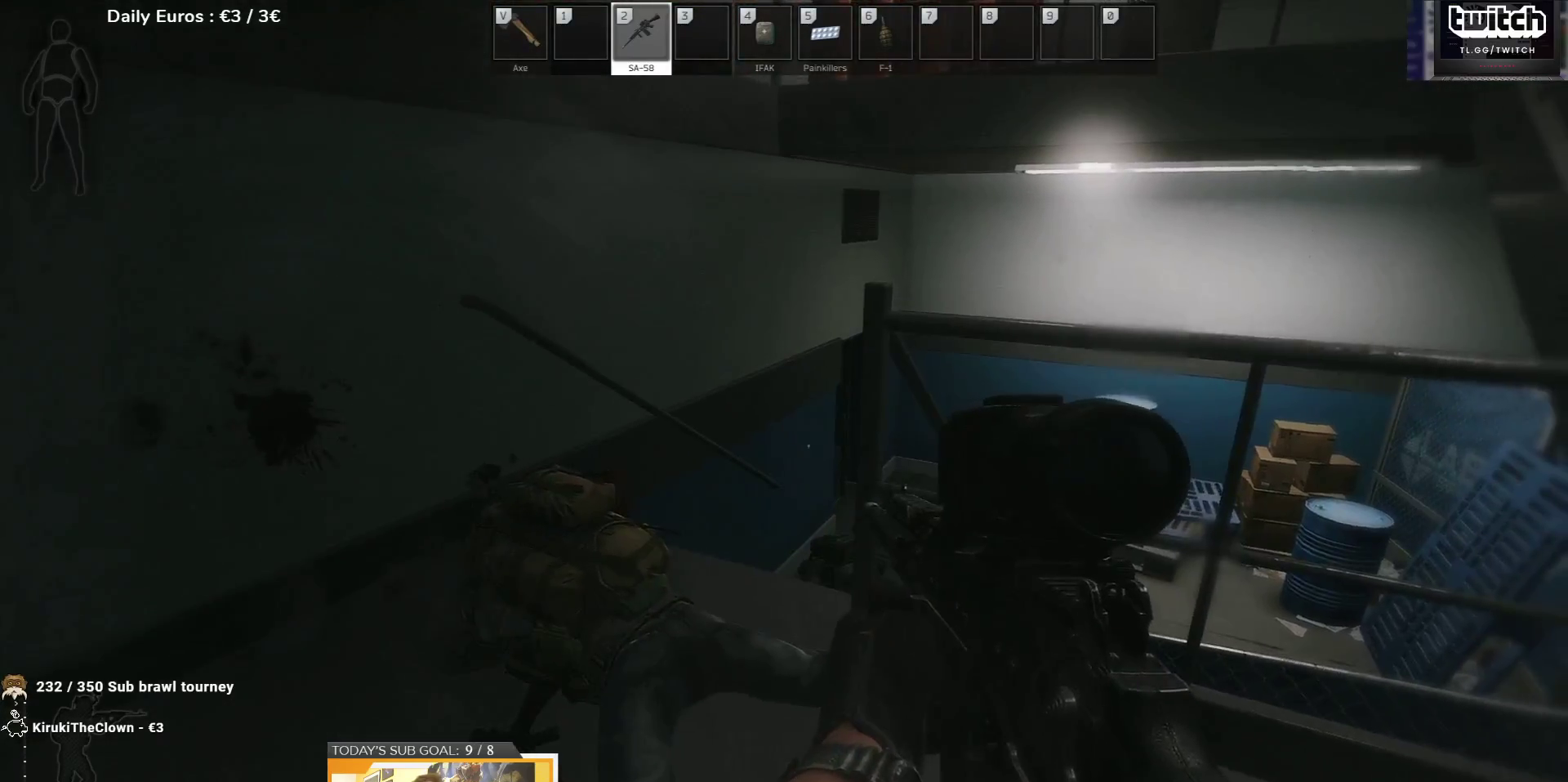
Gameplay with keyboard; each line is a JSON object with the keys held at the frame after it. "events" lists presses ("down") and releases ("up") of "1", "2", "3", "4", "5", "a", "d", "e", "f", "g", "q", "r", "s", "shift", "t", "tab" and "w" between this image and that frame as [ms after this image, input, new state], when the widget could be followed in between. No other keys are recorded. Mouse input is not recorded.
{"keys": ["a", "w"], "events": [[133, "a", "down"], [200, "w", "down"]]}
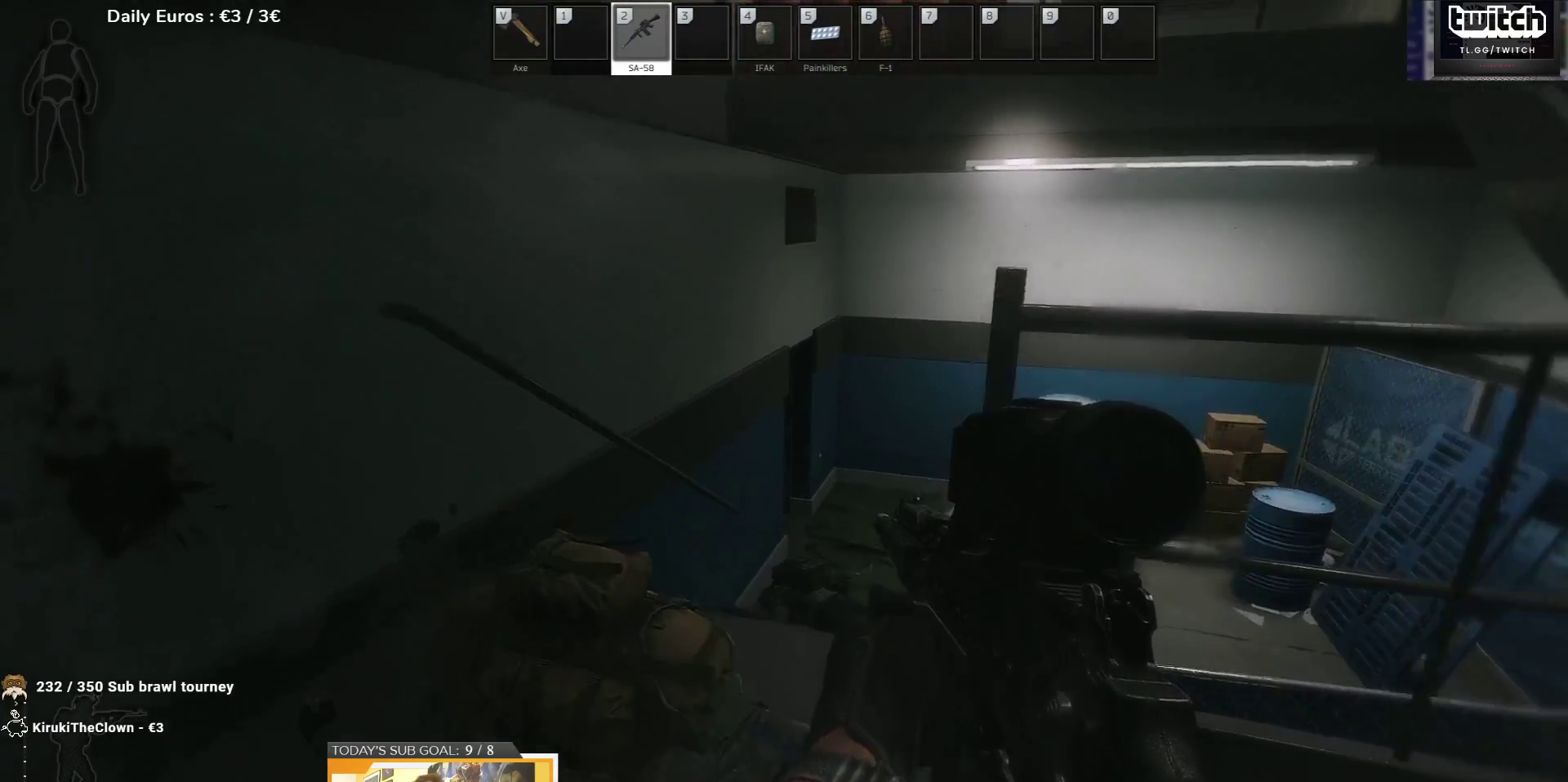
{"keys": [], "events": [[83, "w", "up"], [300, "a", "up"]]}
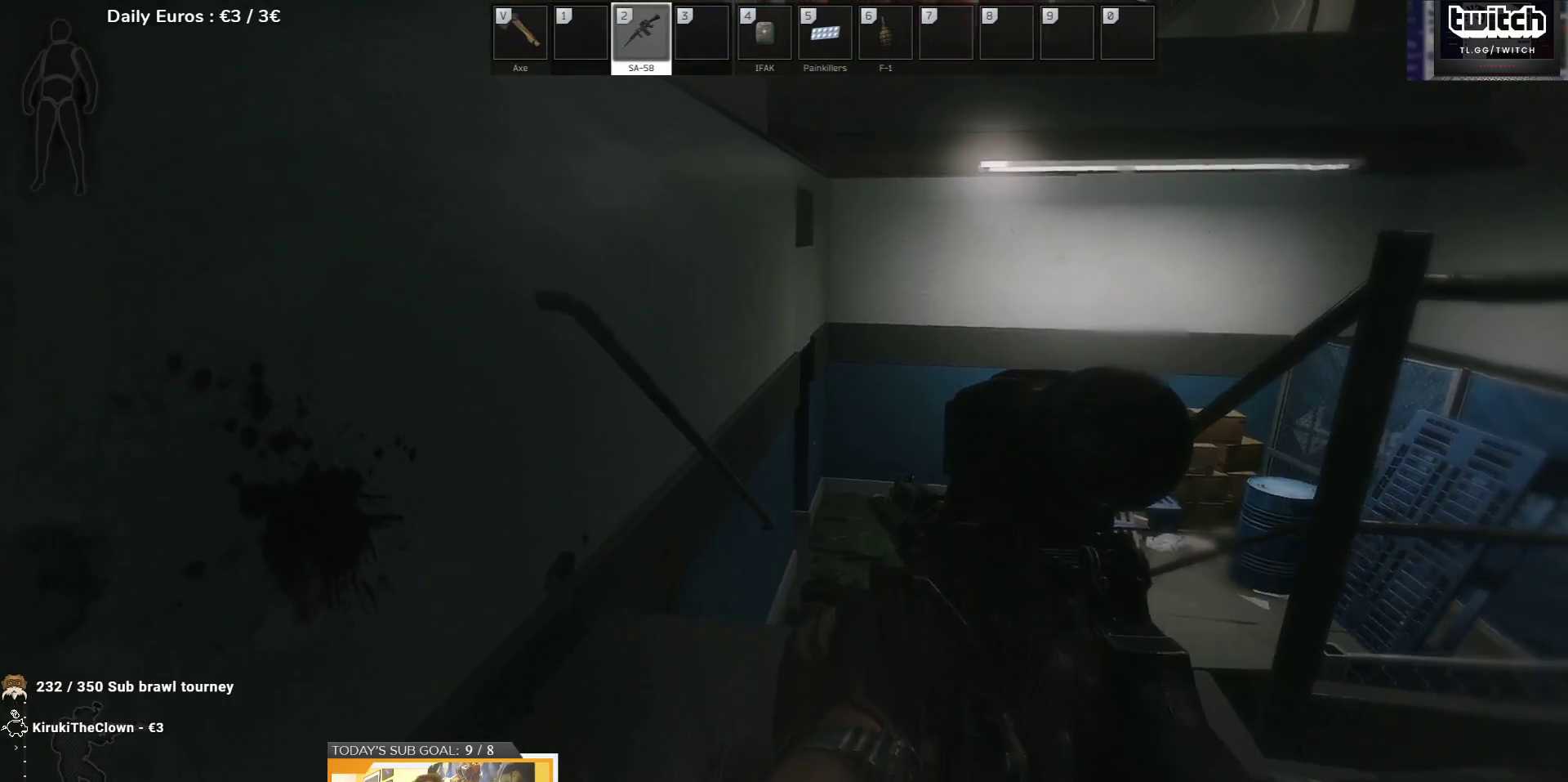
{"keys": [], "events": []}
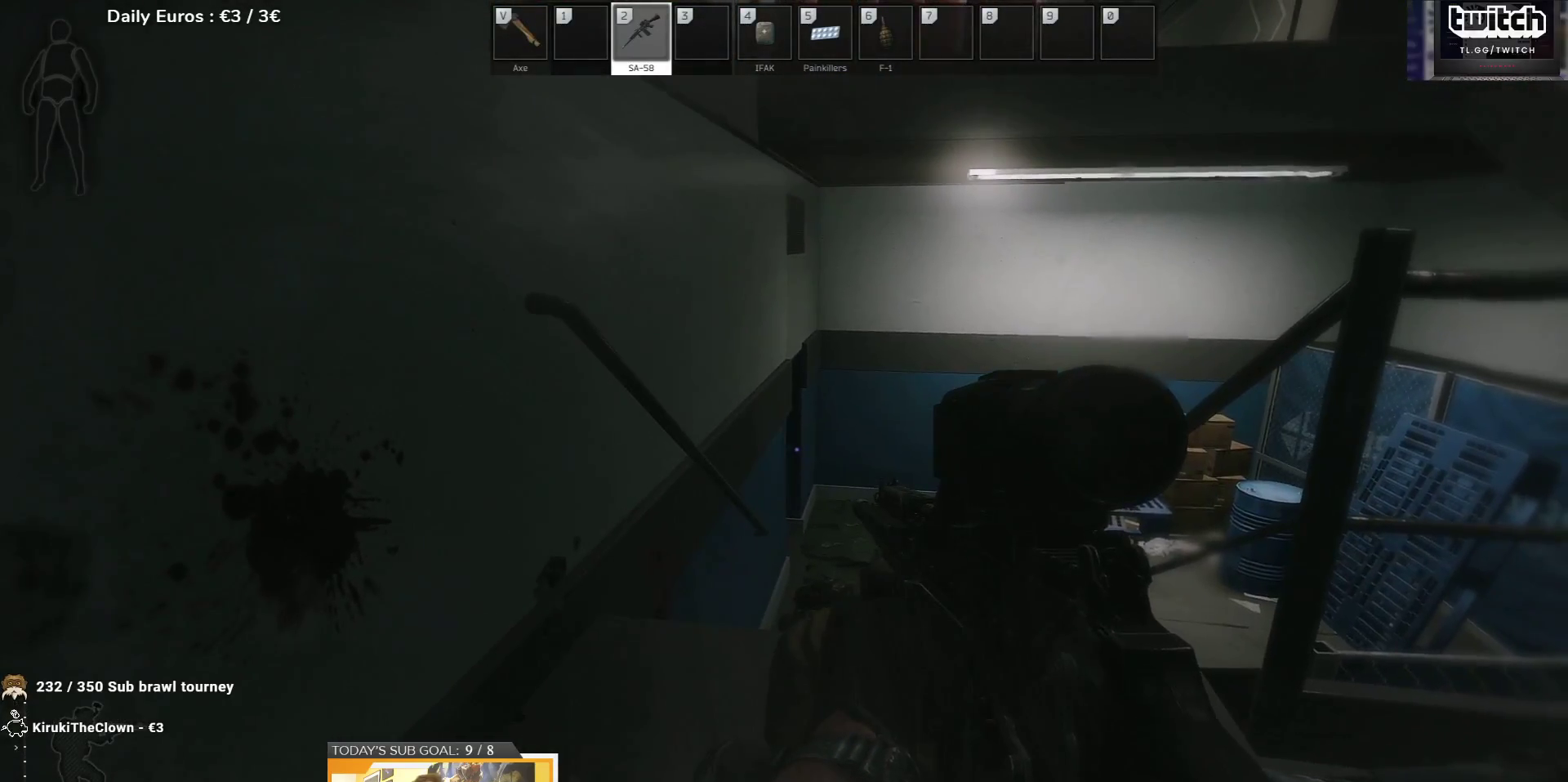
{"keys": [], "events": []}
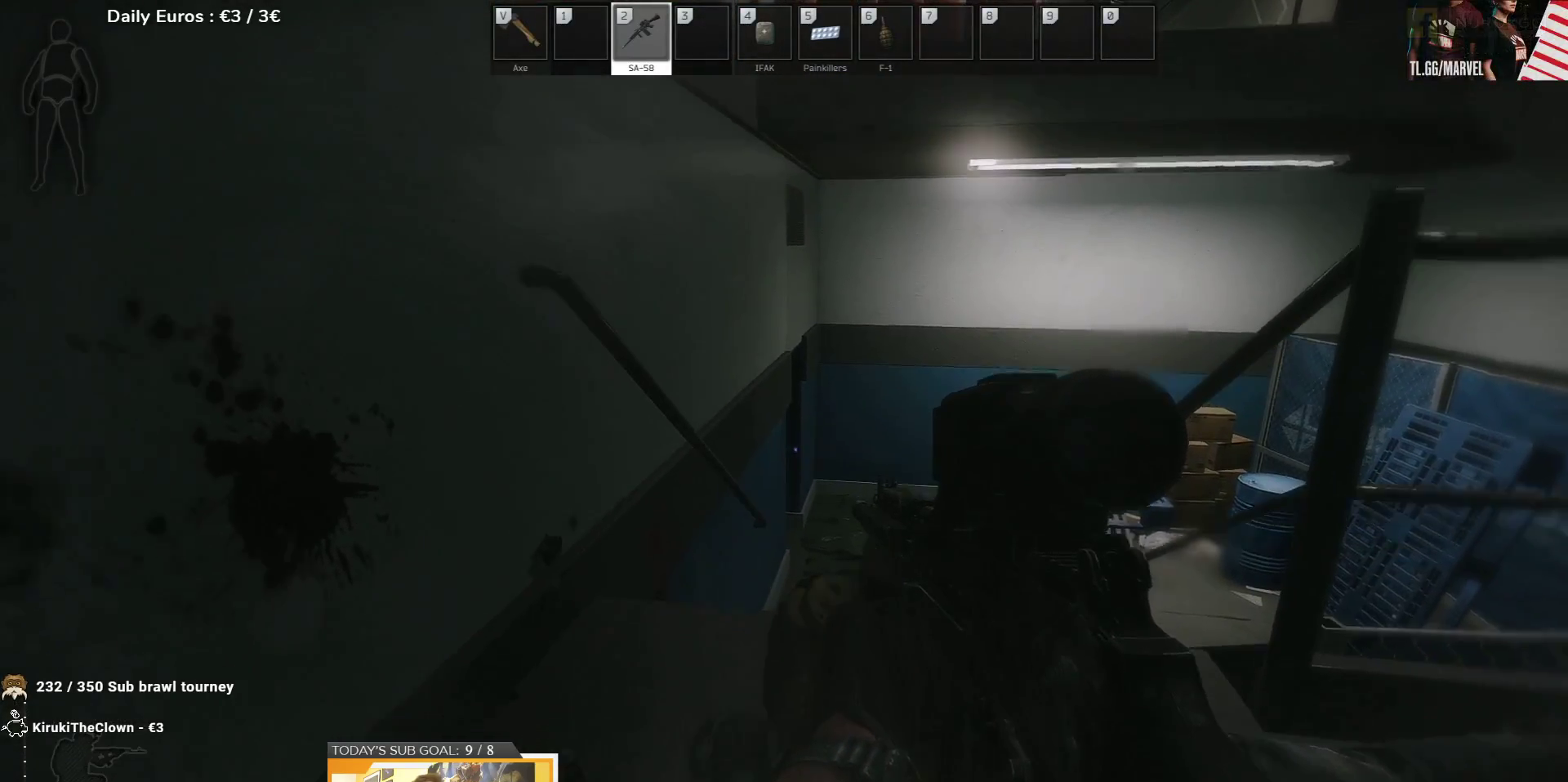
{"keys": [], "events": [[117, "r", "down"], [150, "r", "up"]]}
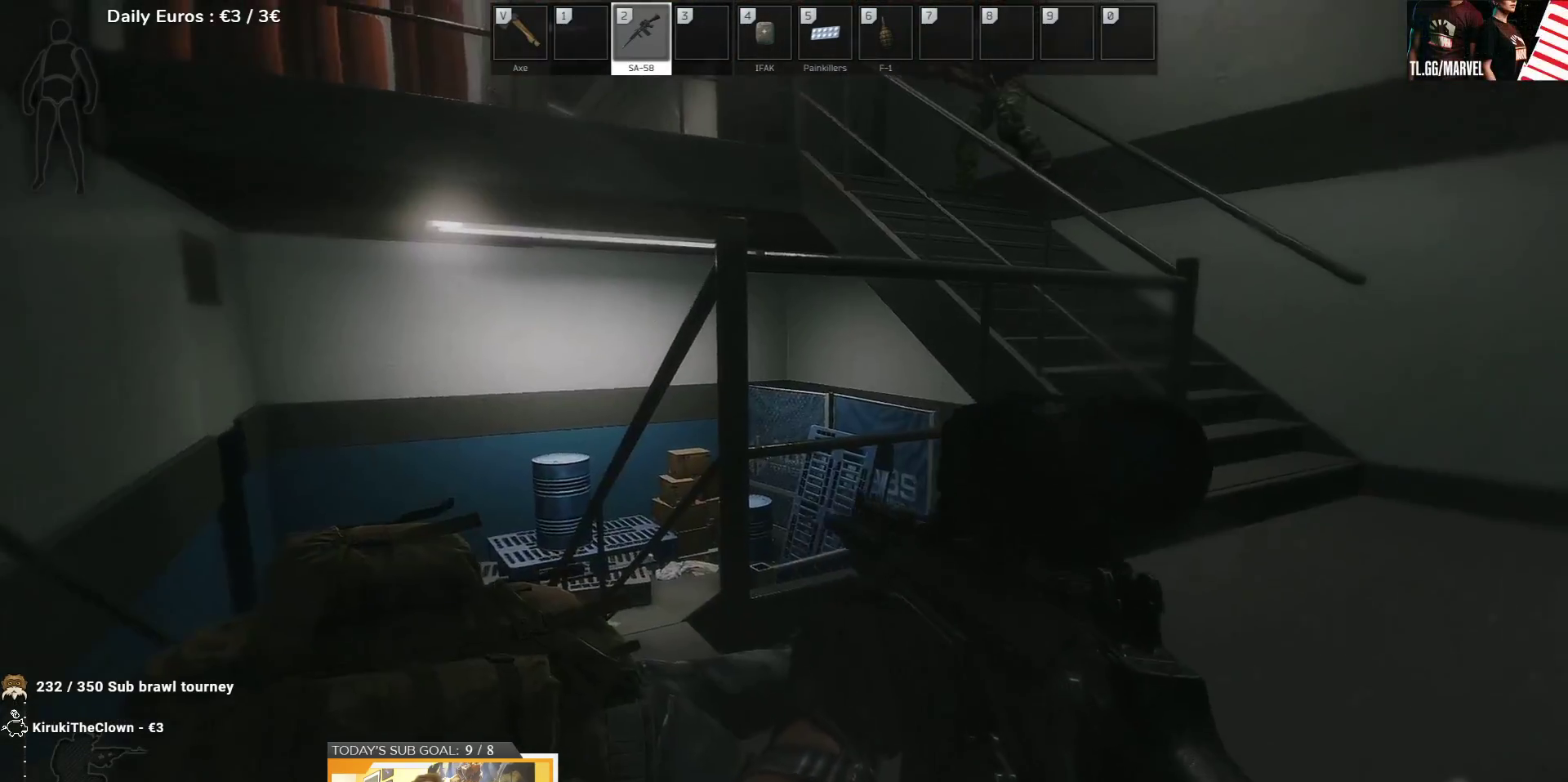
{"keys": [], "events": []}
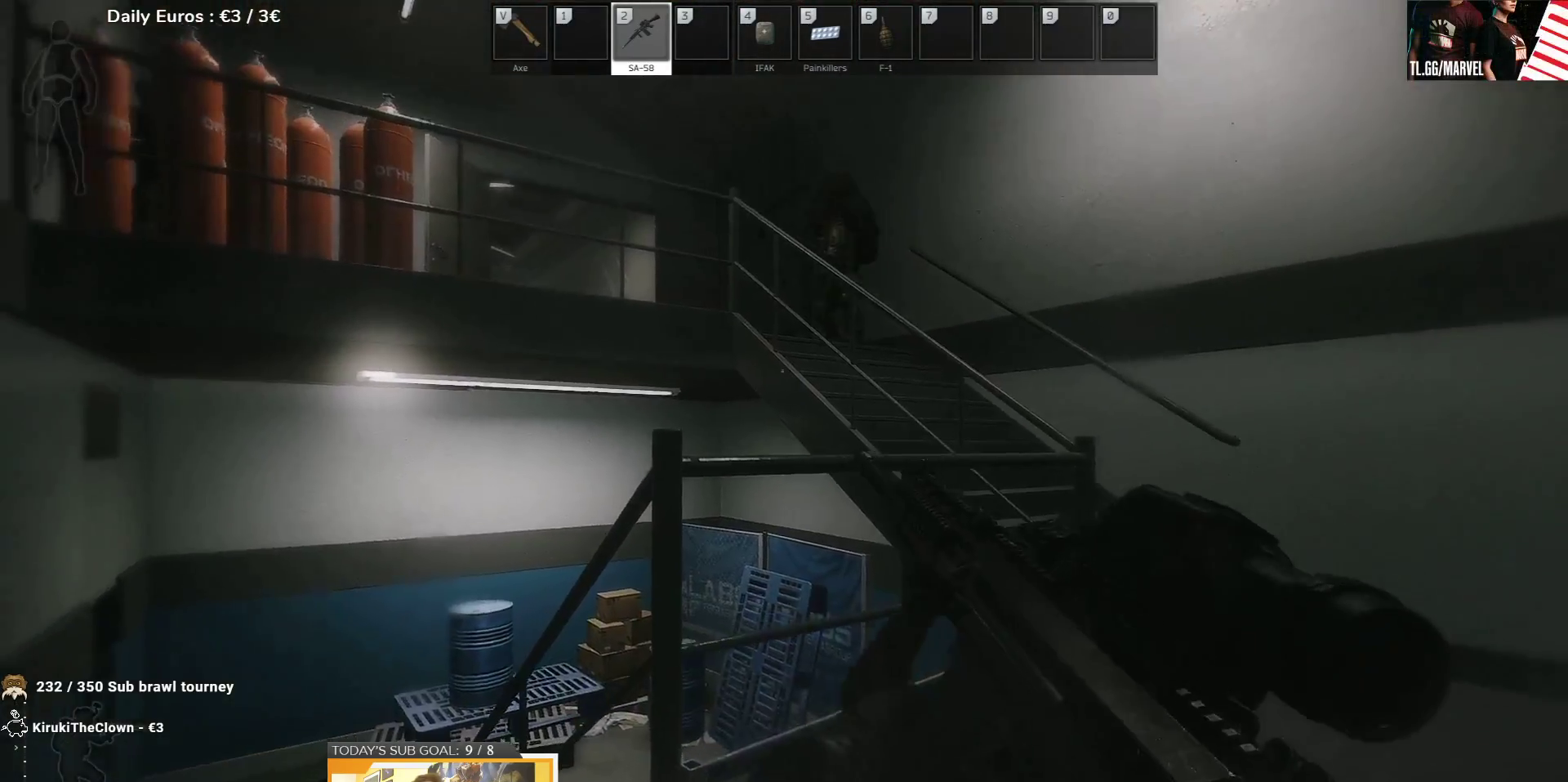
{"keys": [], "events": [[200, "a", "down"], [317, "a", "up"]]}
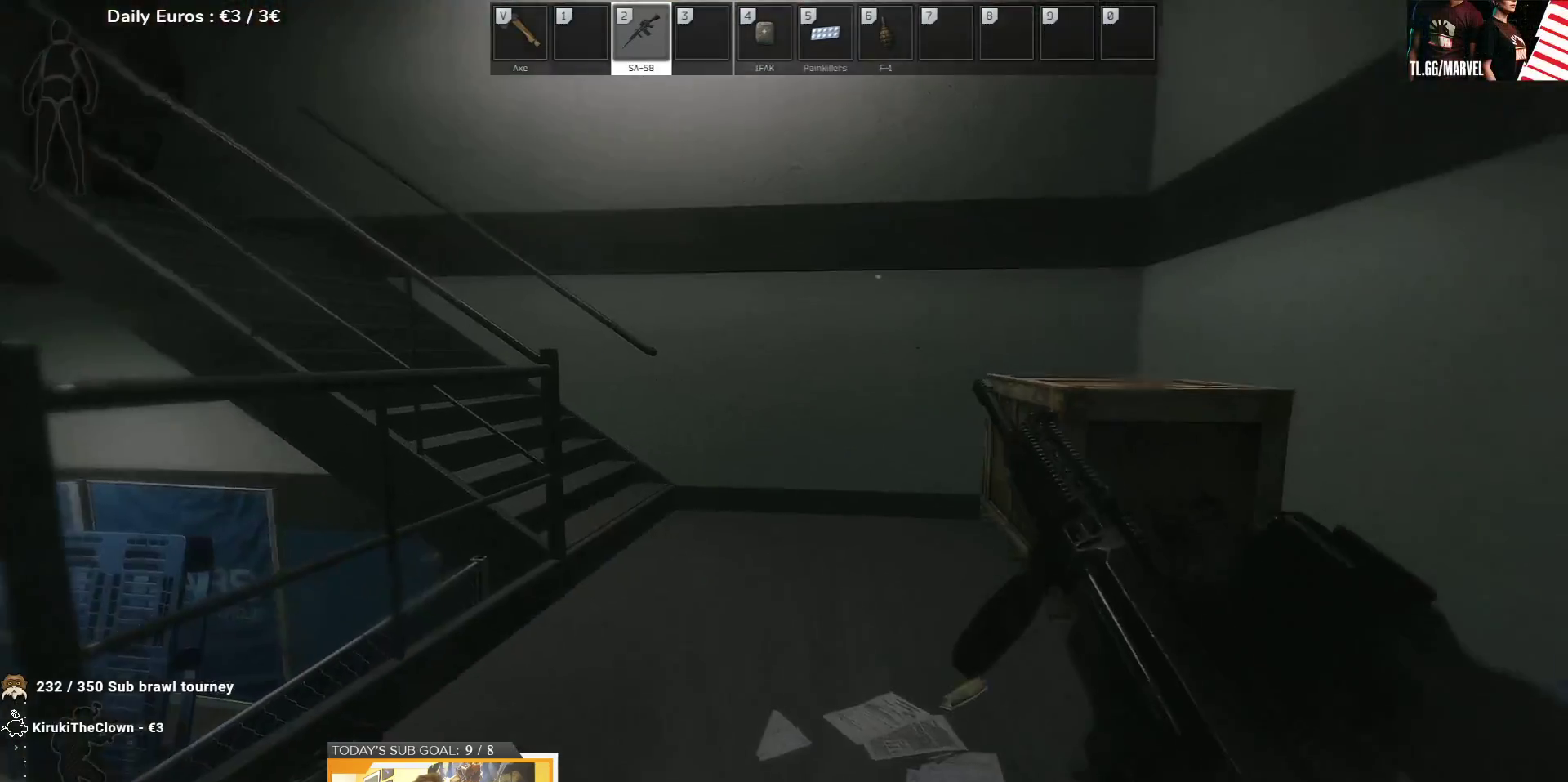
{"keys": [], "events": [[233, "d", "down"], [367, "d", "up"]]}
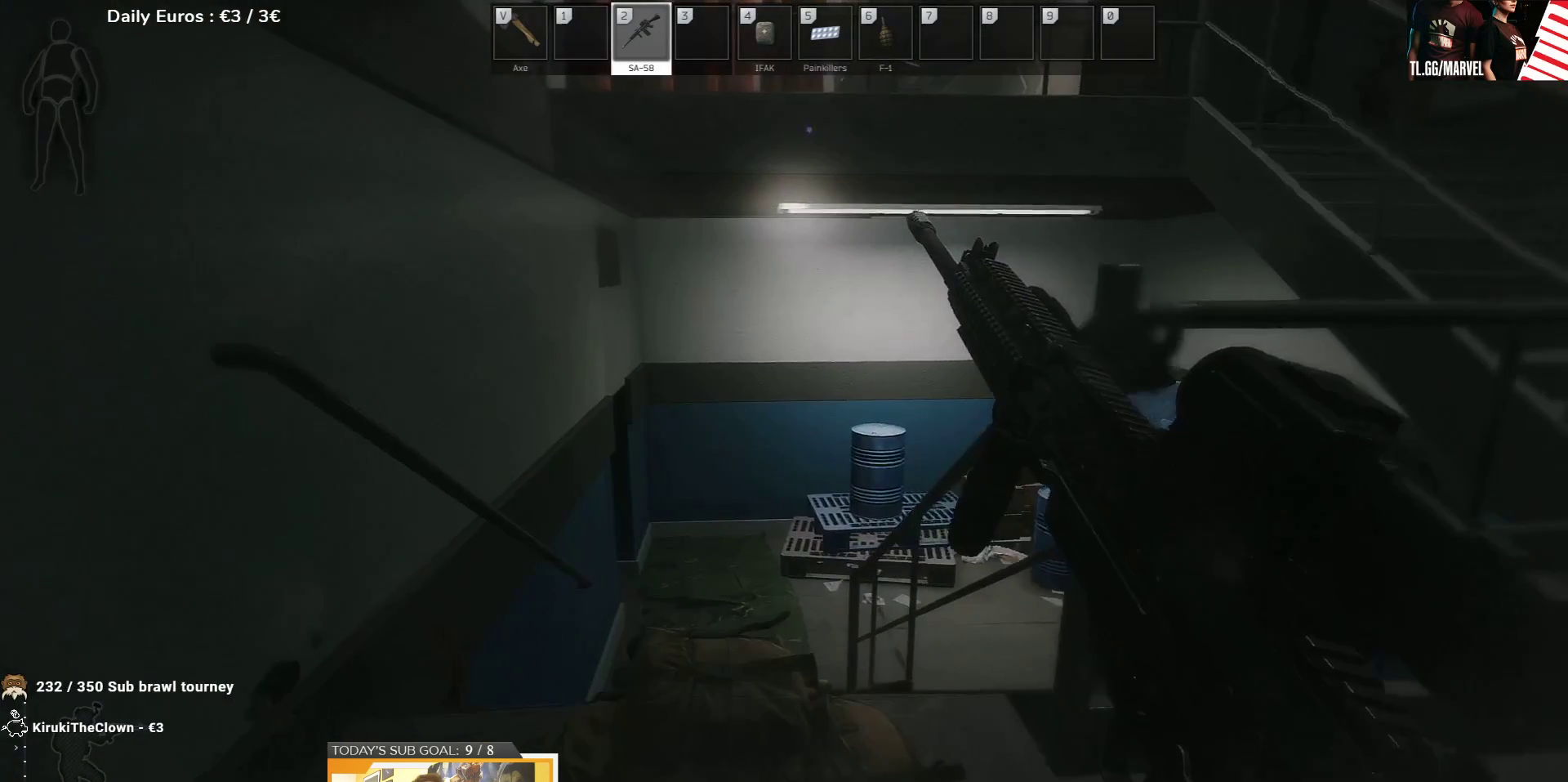
{"keys": [], "events": [[150, "a", "down"], [267, "a", "up"]]}
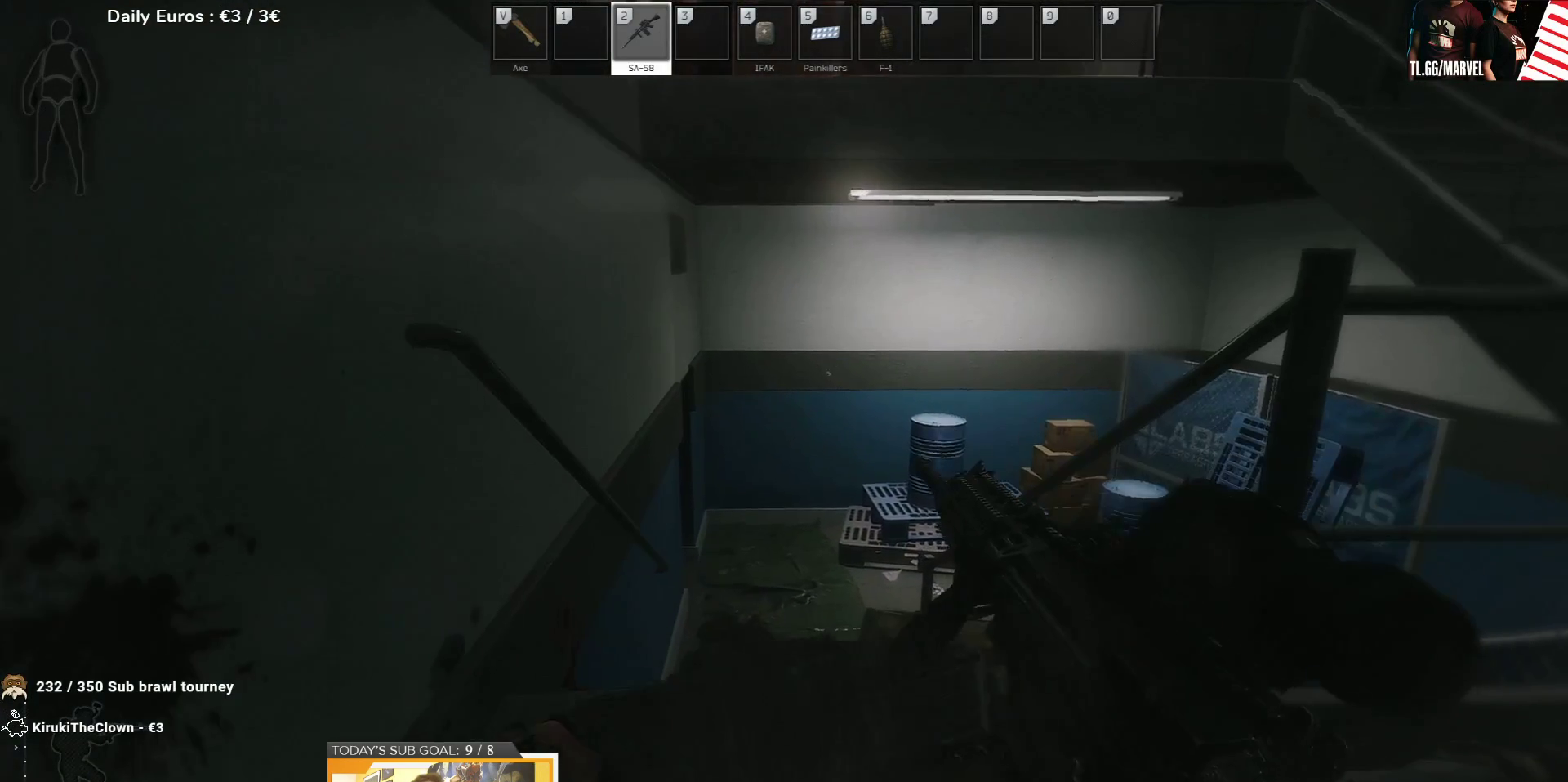
{"keys": ["d"], "events": [[483, "d", "down"]]}
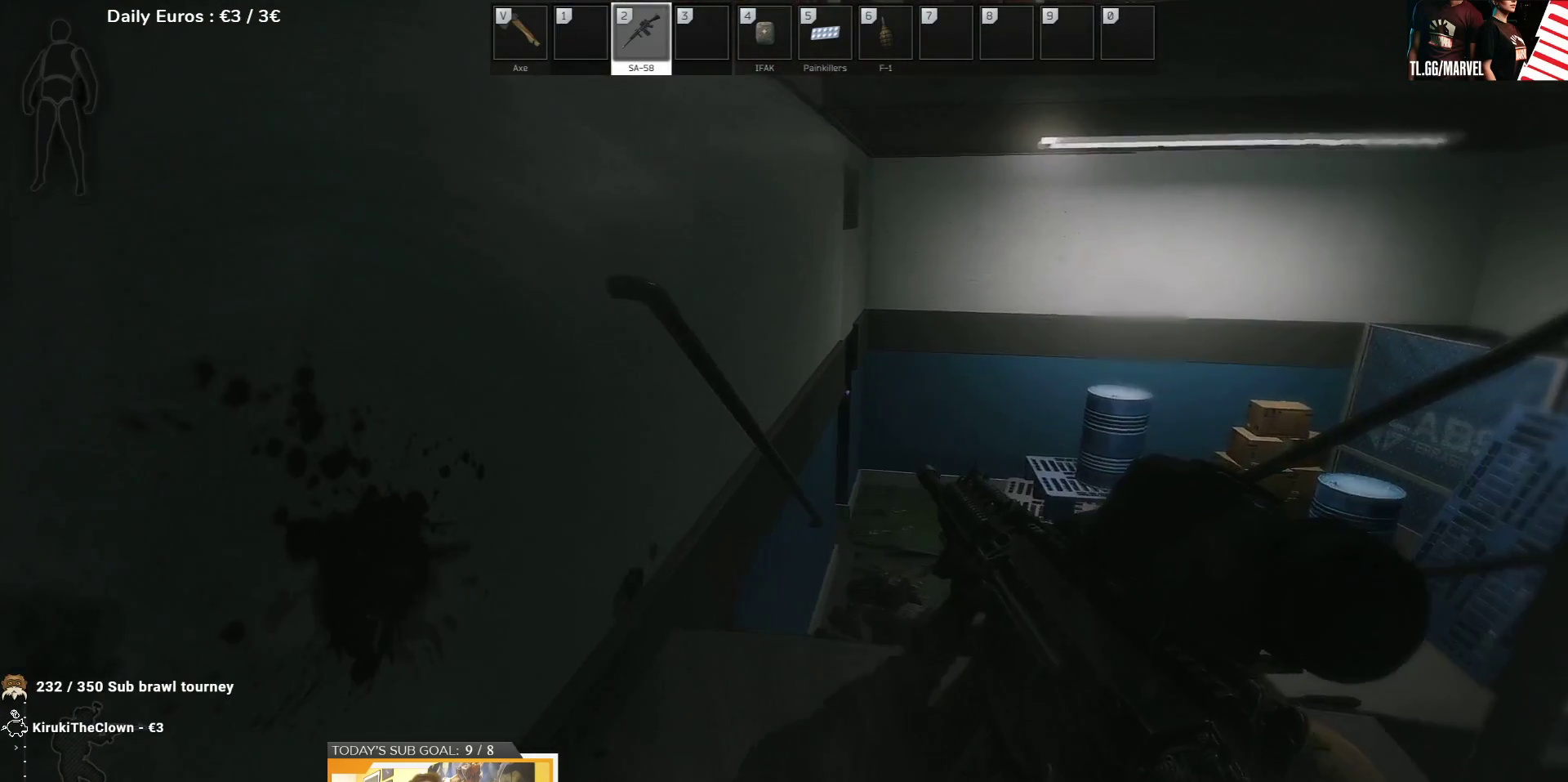
{"keys": ["e"], "events": [[133, "d", "up"], [283, "e", "down"]]}
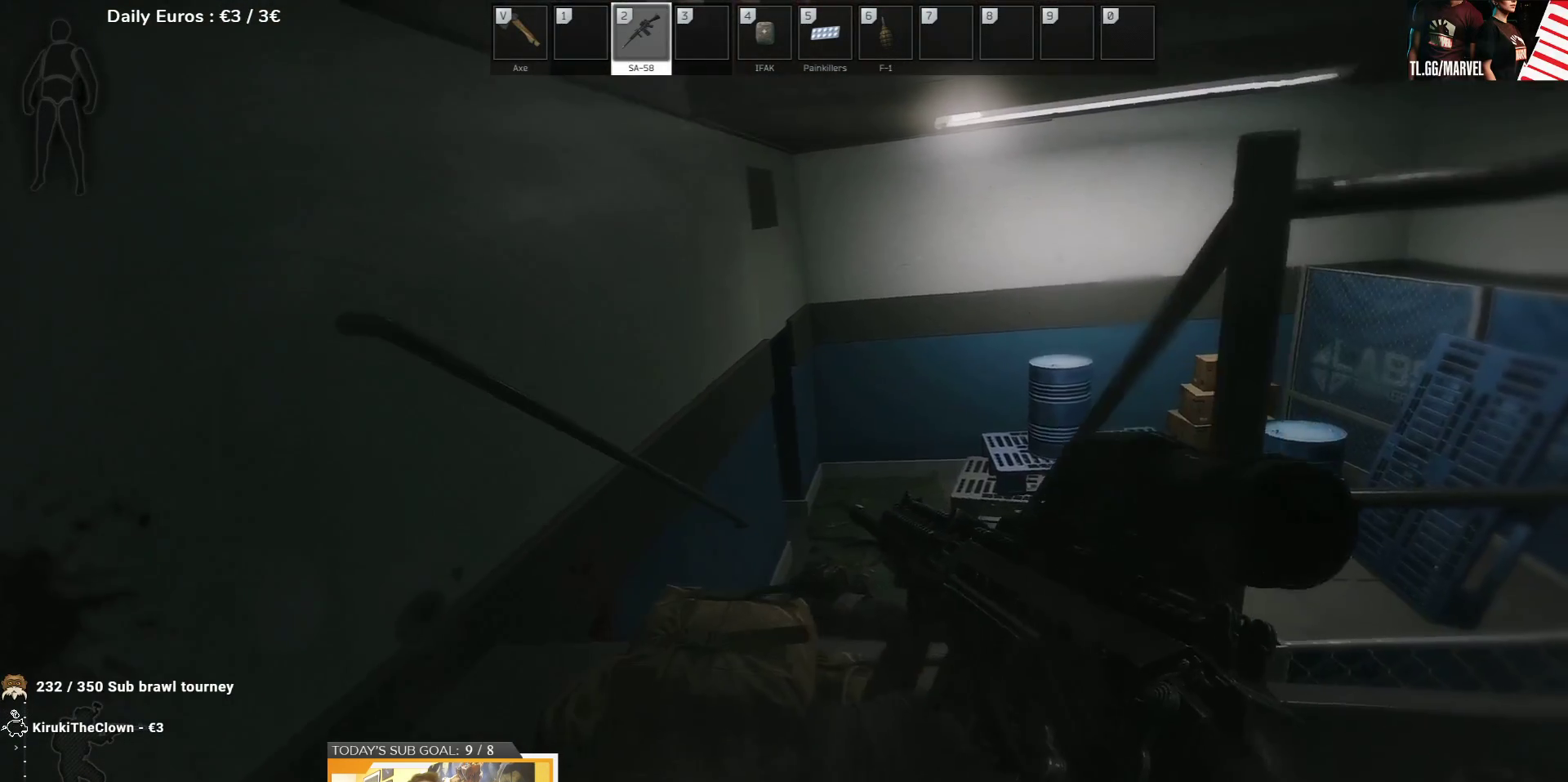
{"keys": ["e"], "events": []}
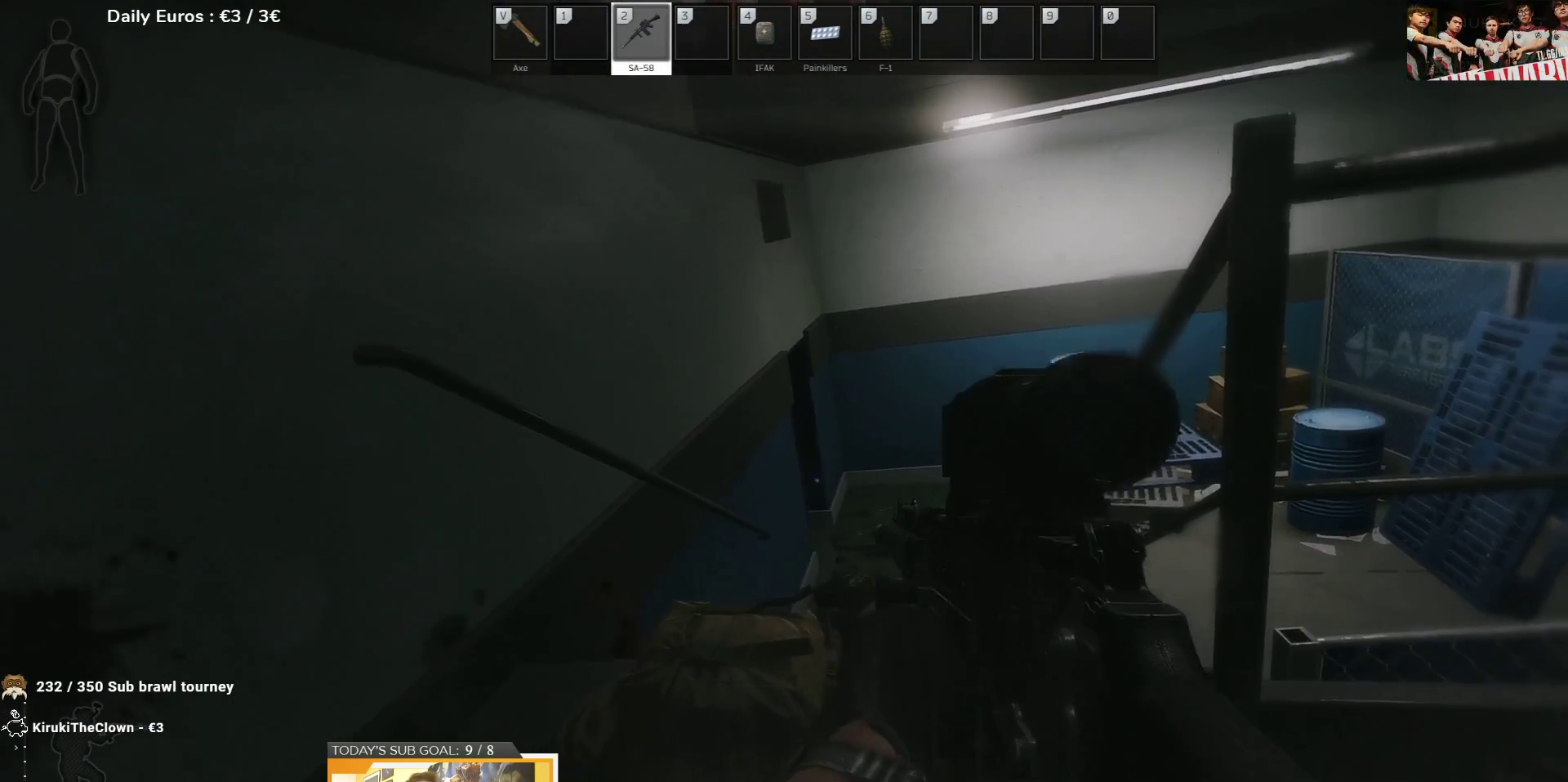
{"keys": ["e"], "events": []}
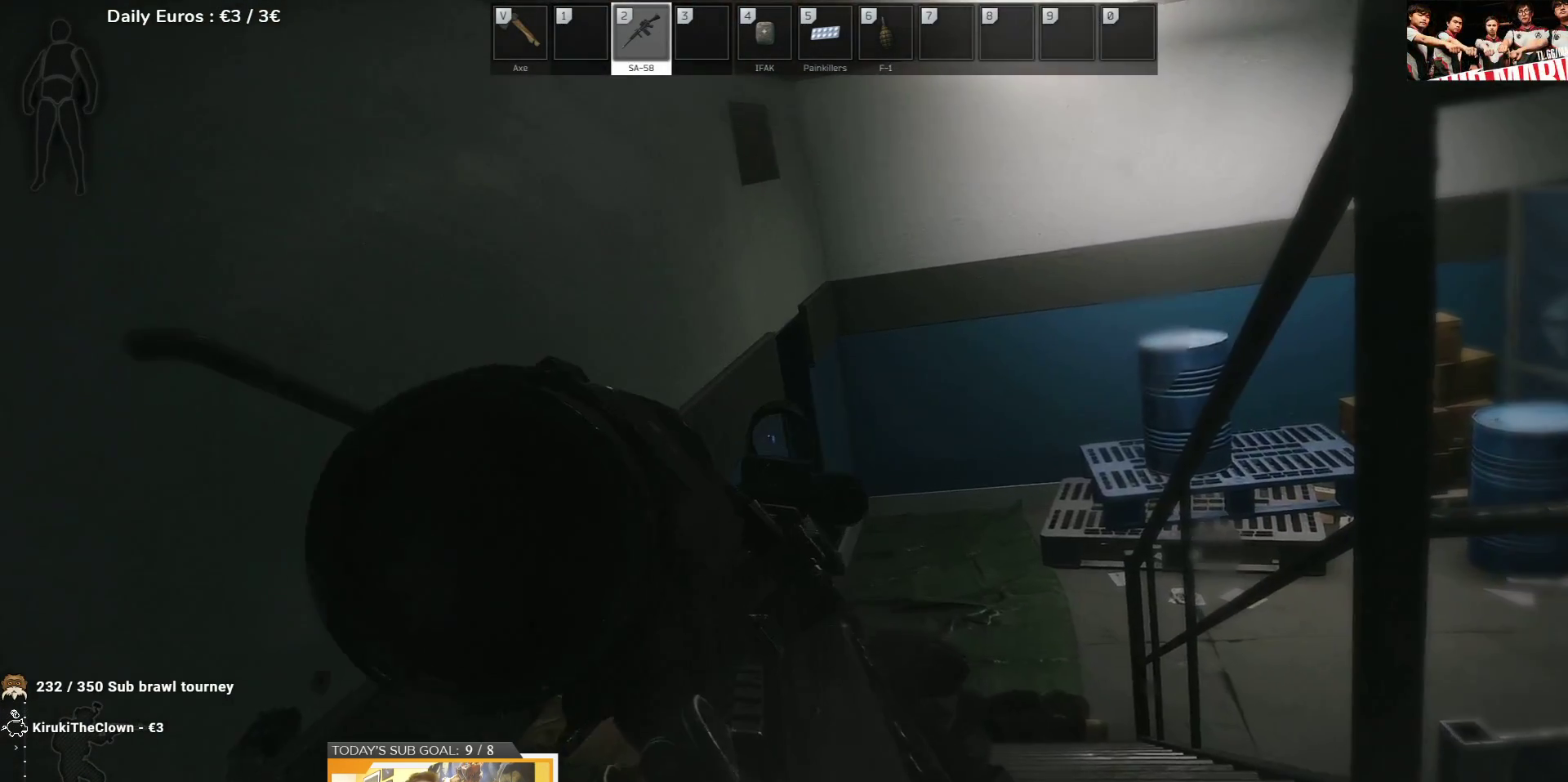
{"keys": ["e"], "events": []}
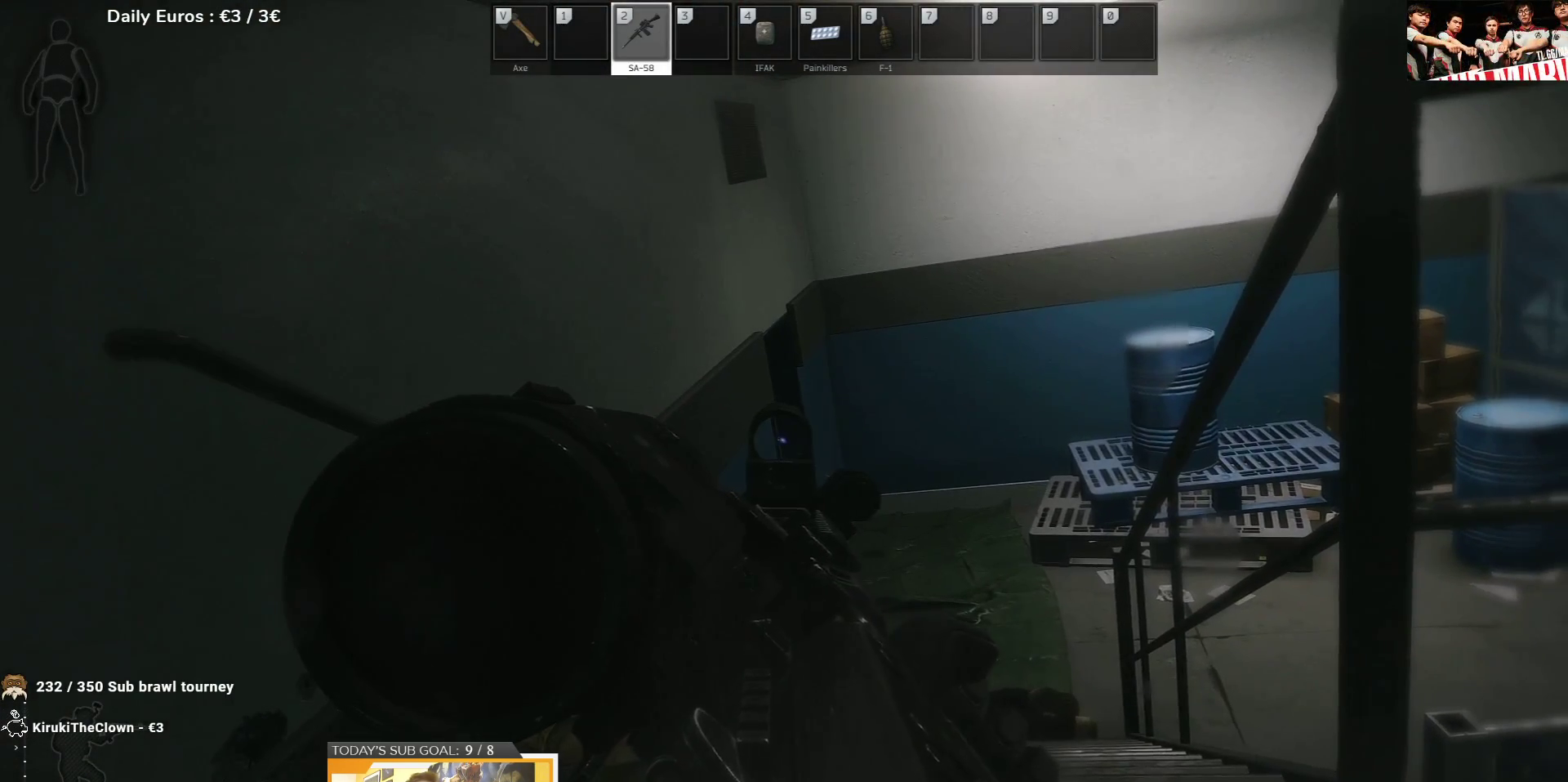
{"keys": ["e"], "events": []}
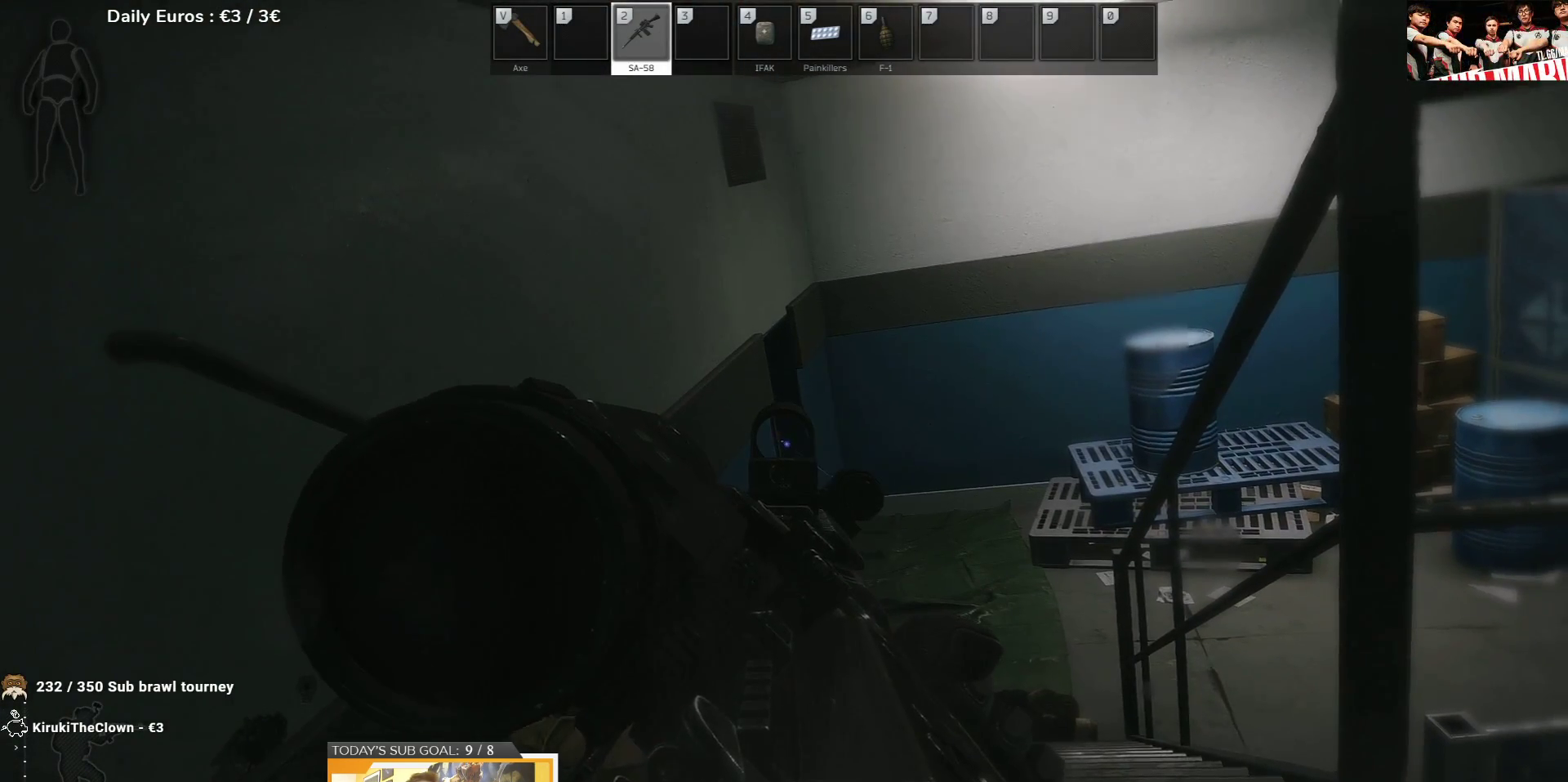
{"keys": ["e"], "events": []}
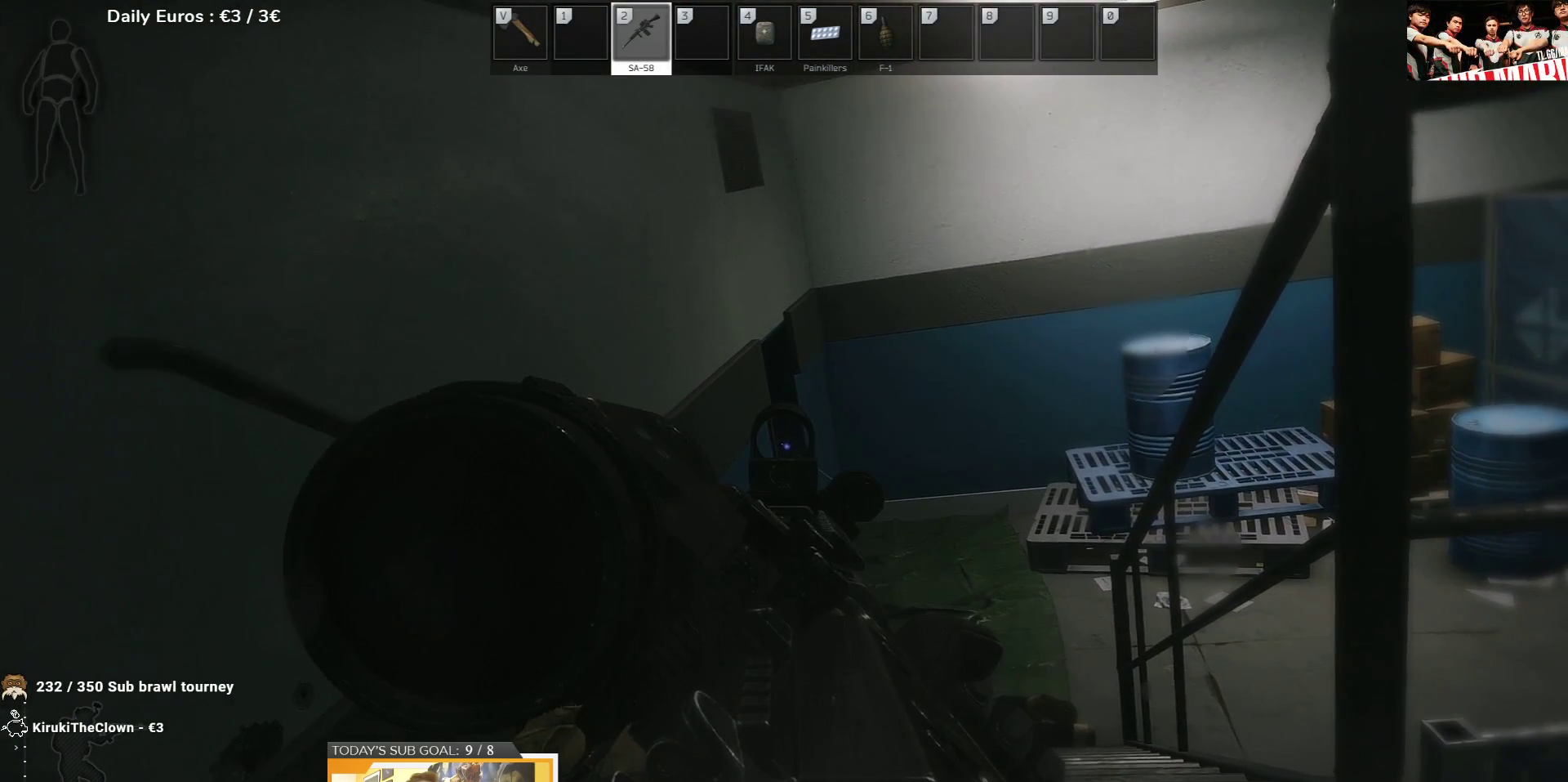
{"keys": ["e"], "events": []}
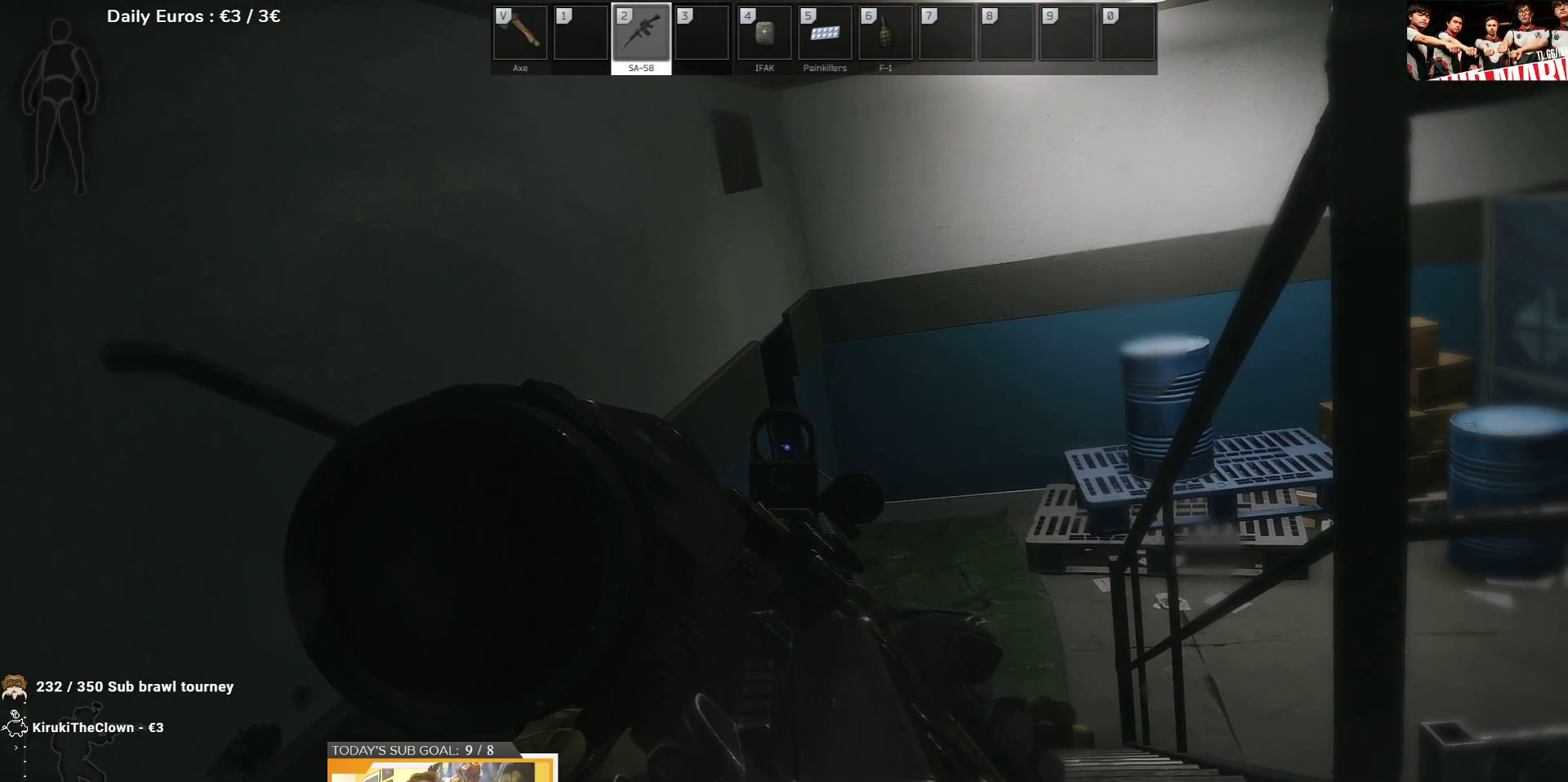
{"keys": ["e"], "events": []}
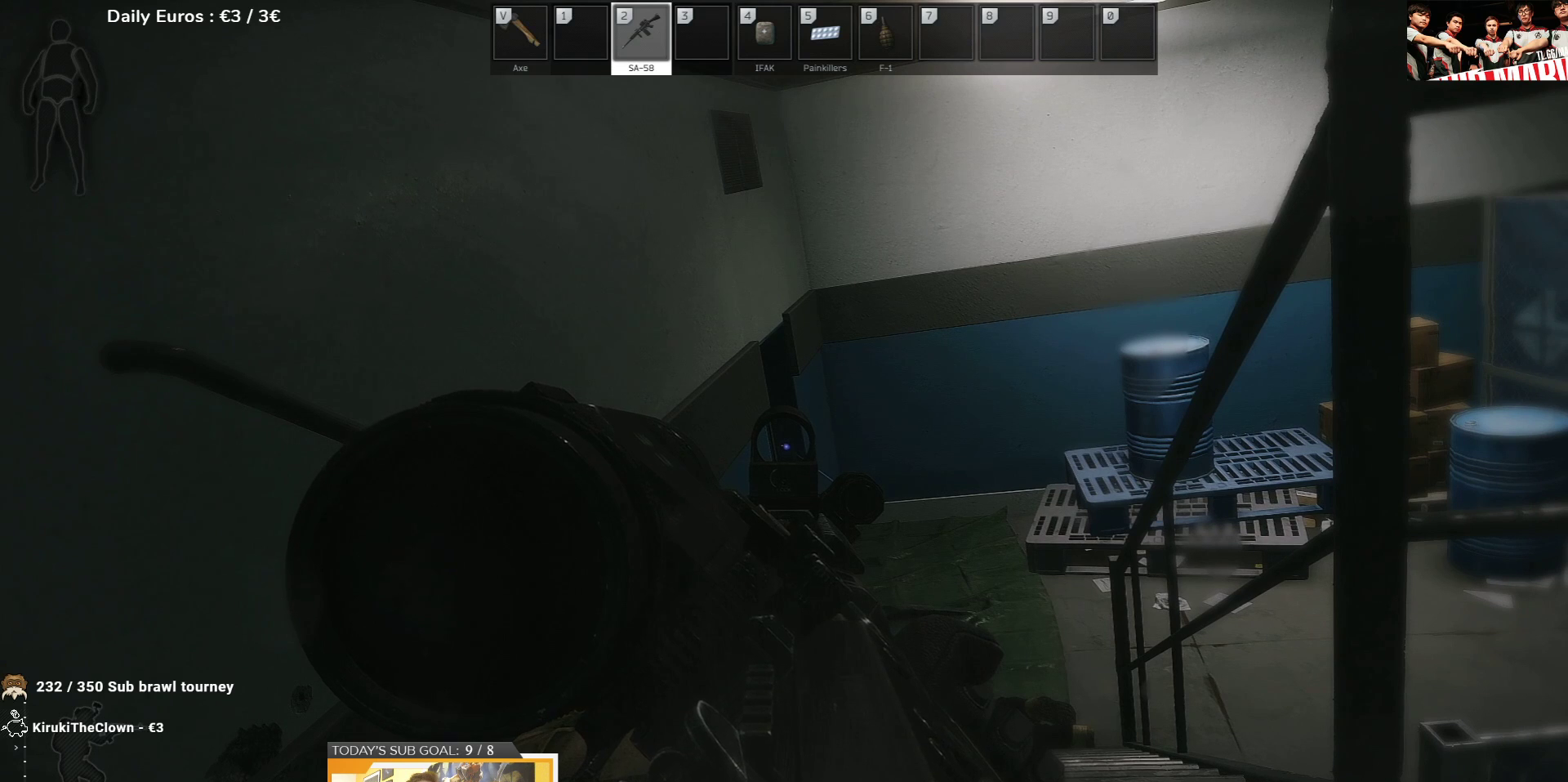
{"keys": ["e"], "events": []}
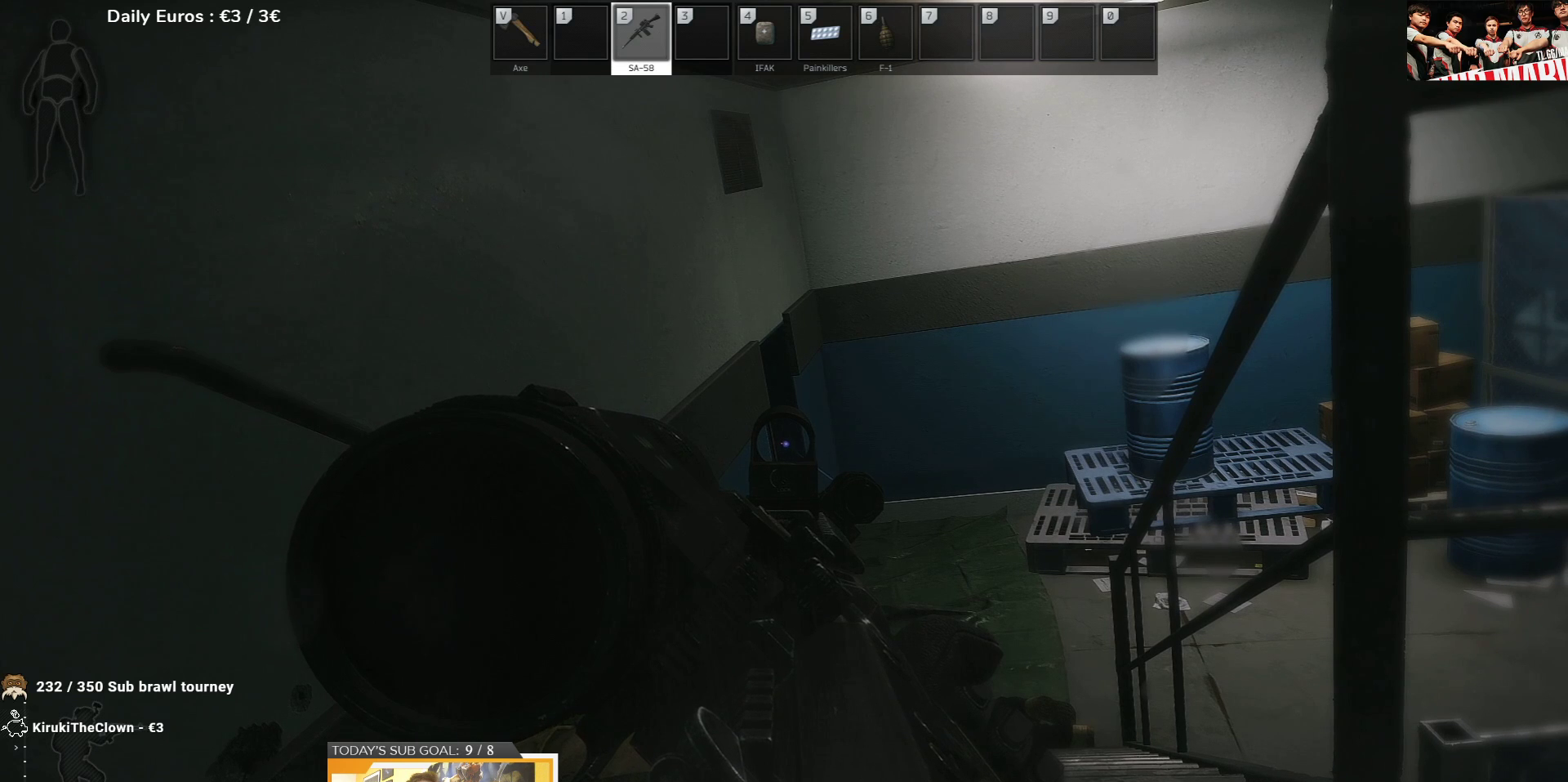
{"keys": ["e"], "events": []}
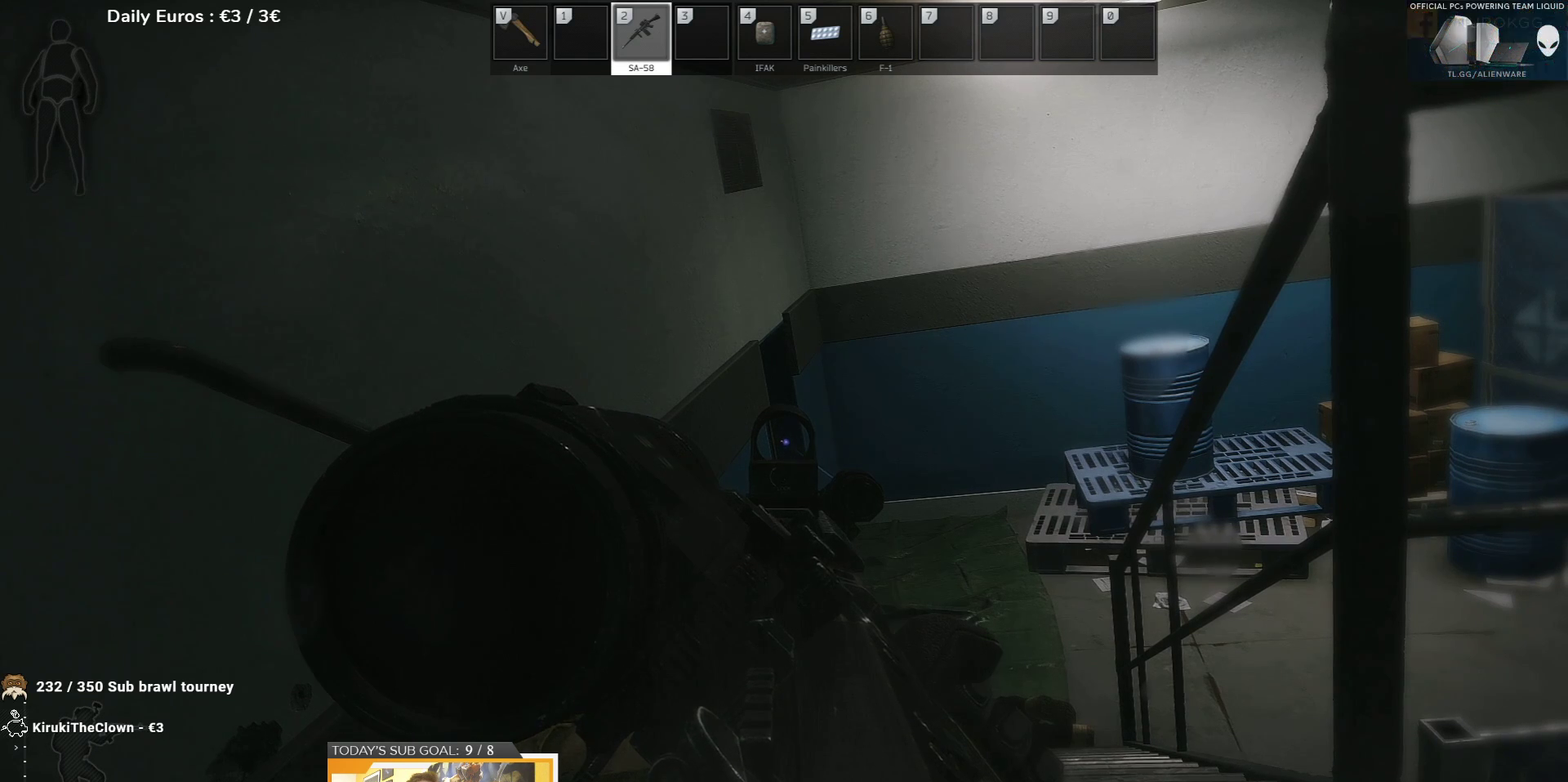
{"keys": ["e"], "events": []}
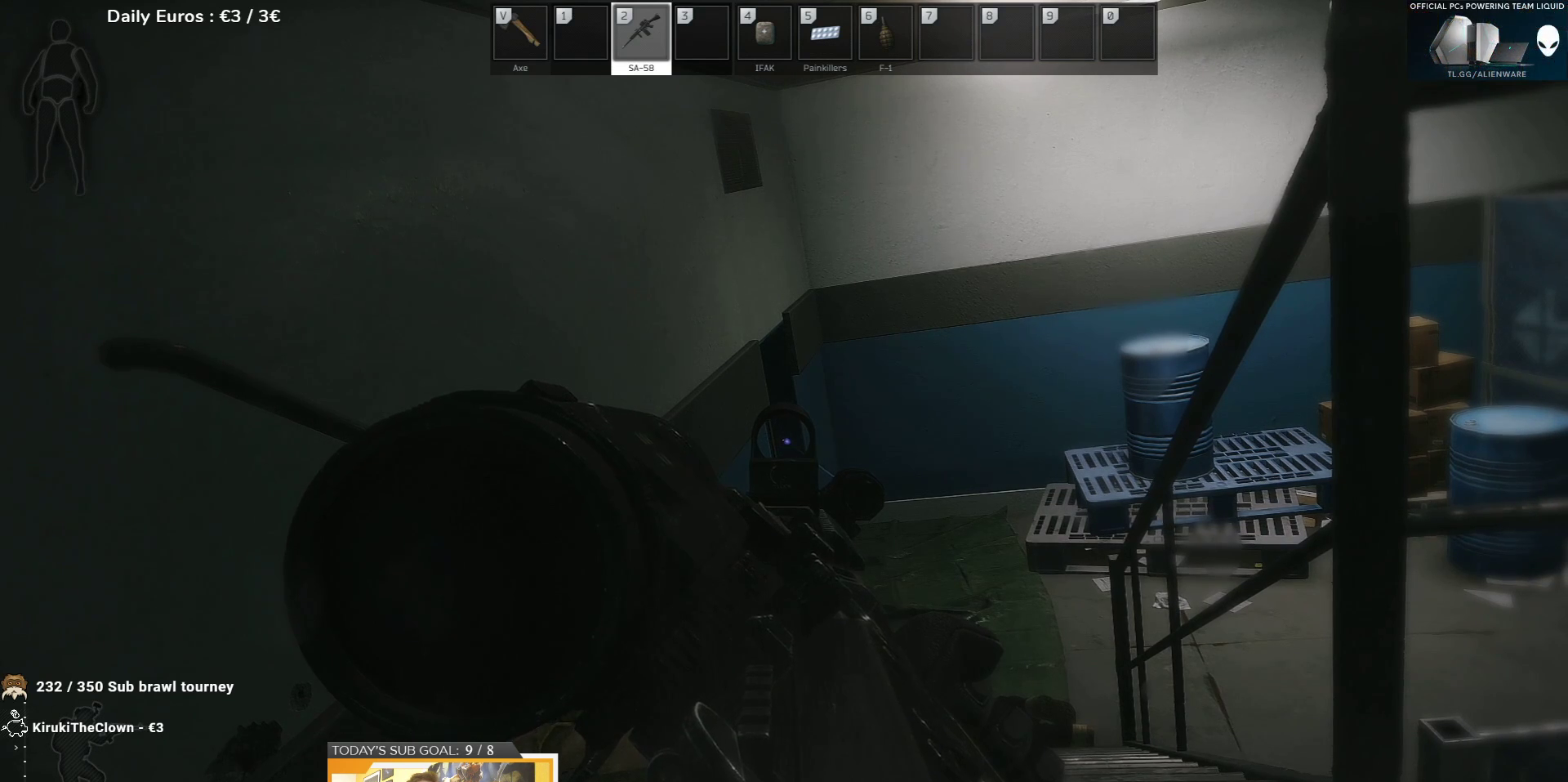
{"keys": ["e"], "events": []}
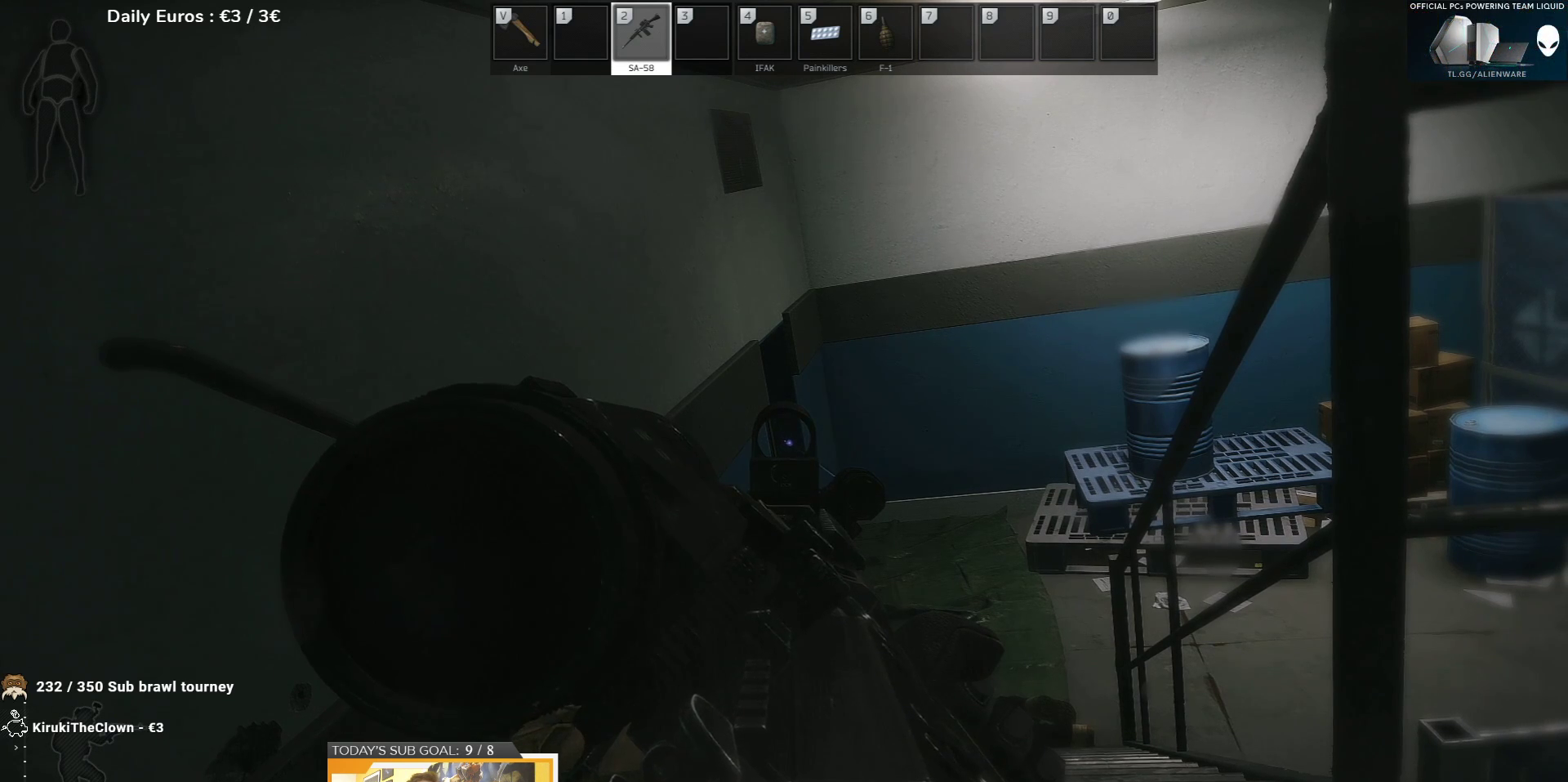
{"keys": ["e"], "events": []}
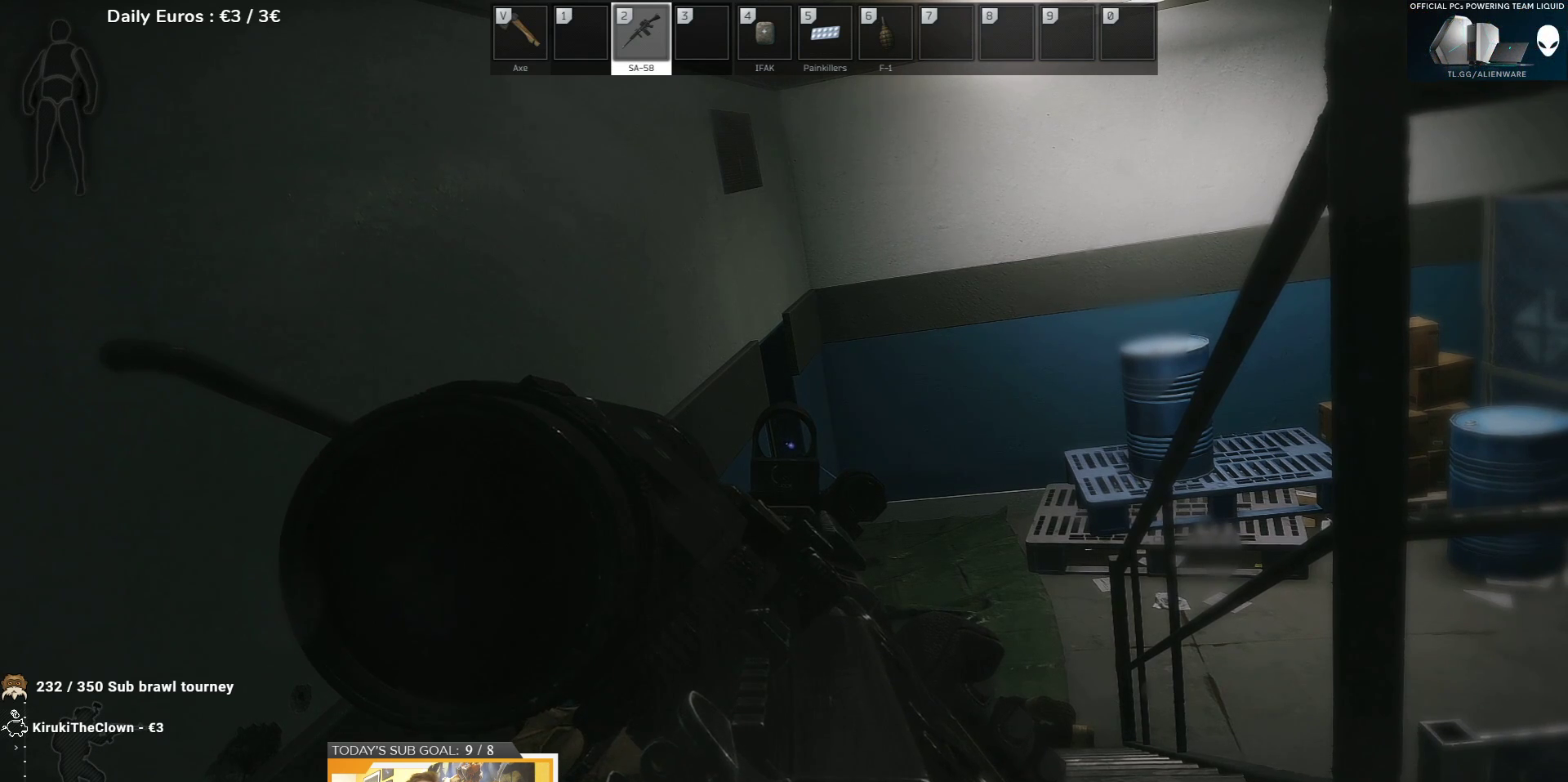
{"keys": ["e"], "events": []}
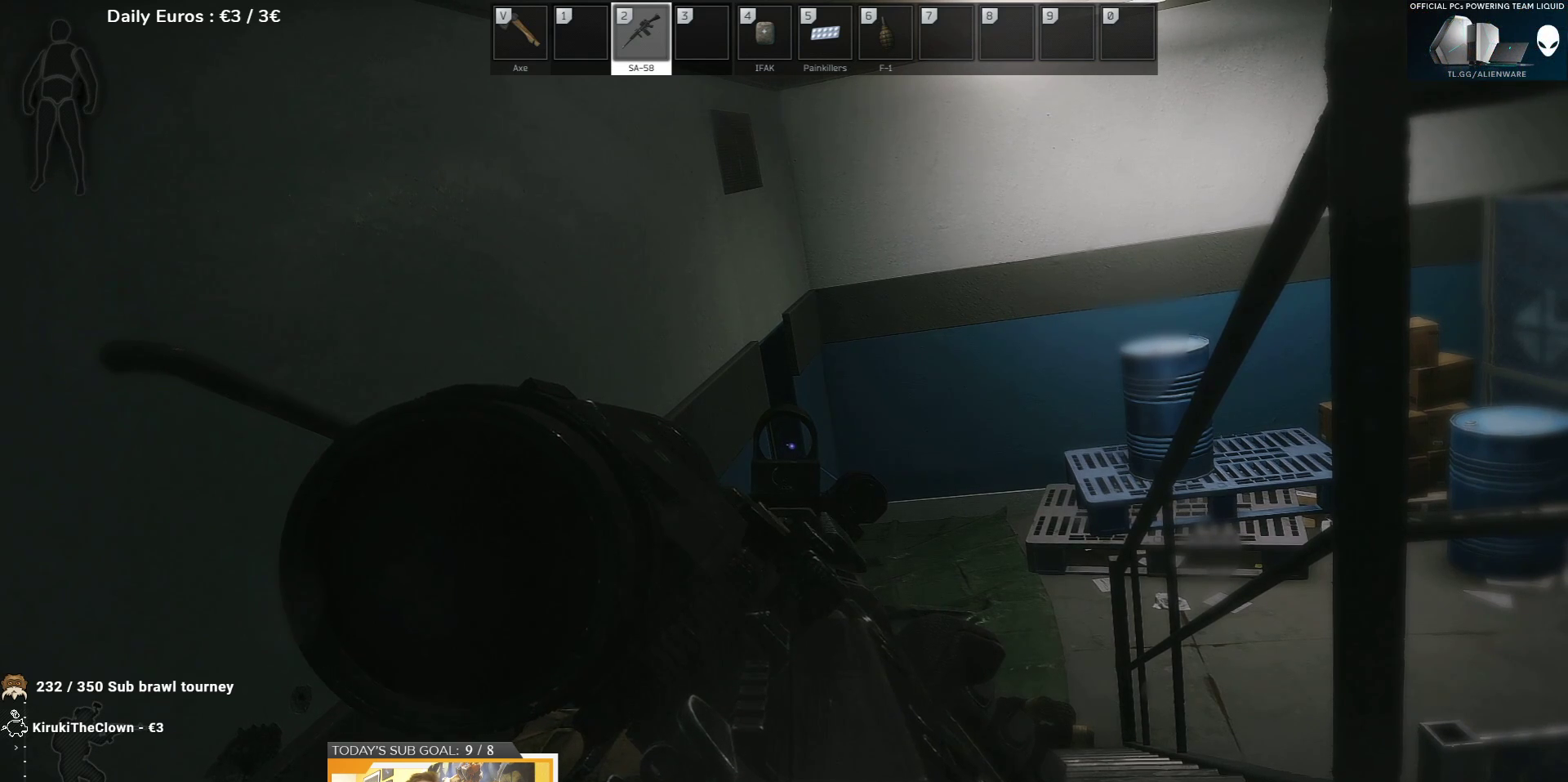
{"keys": ["e"], "events": []}
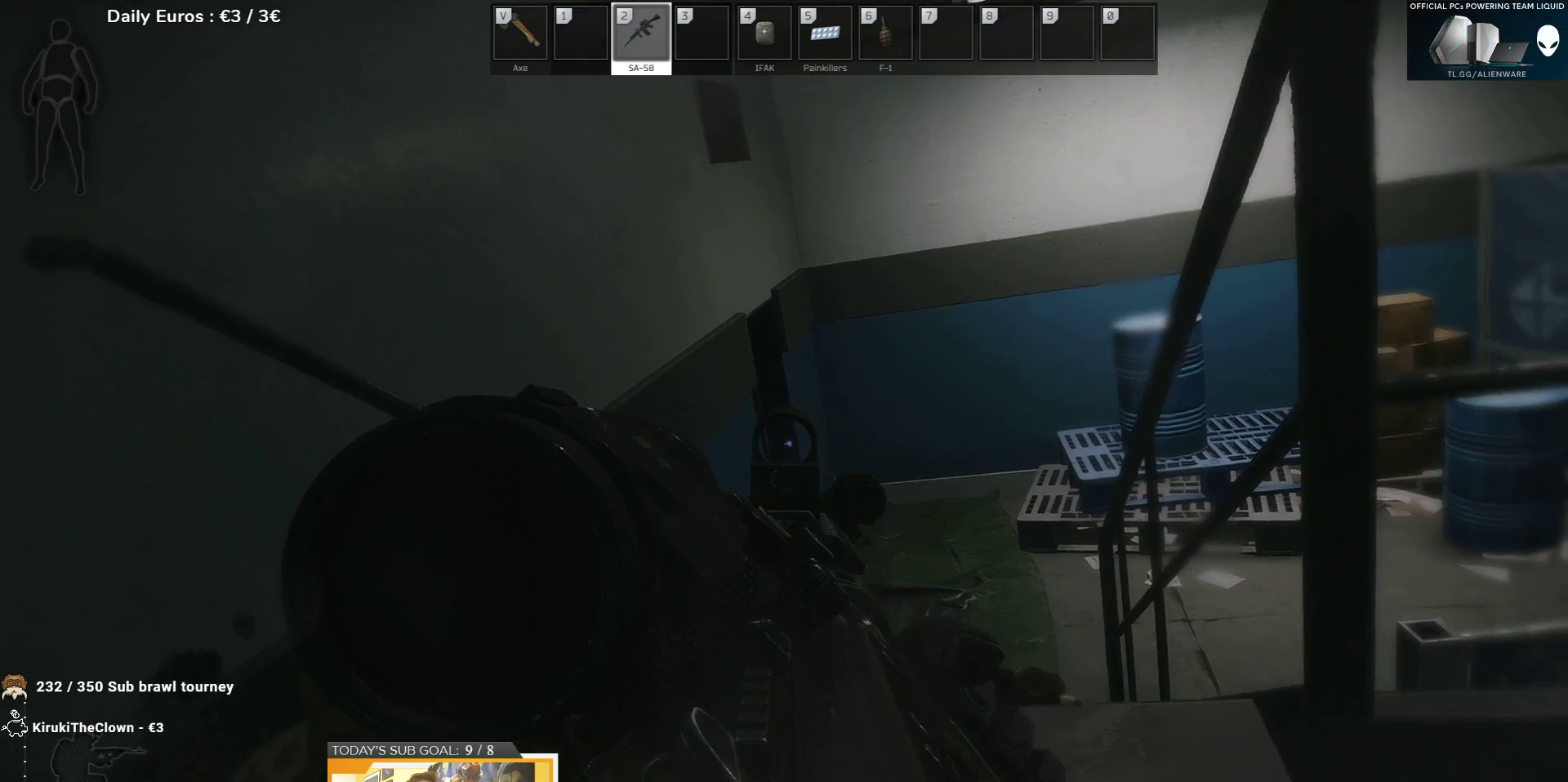
{"keys": ["e"], "events": []}
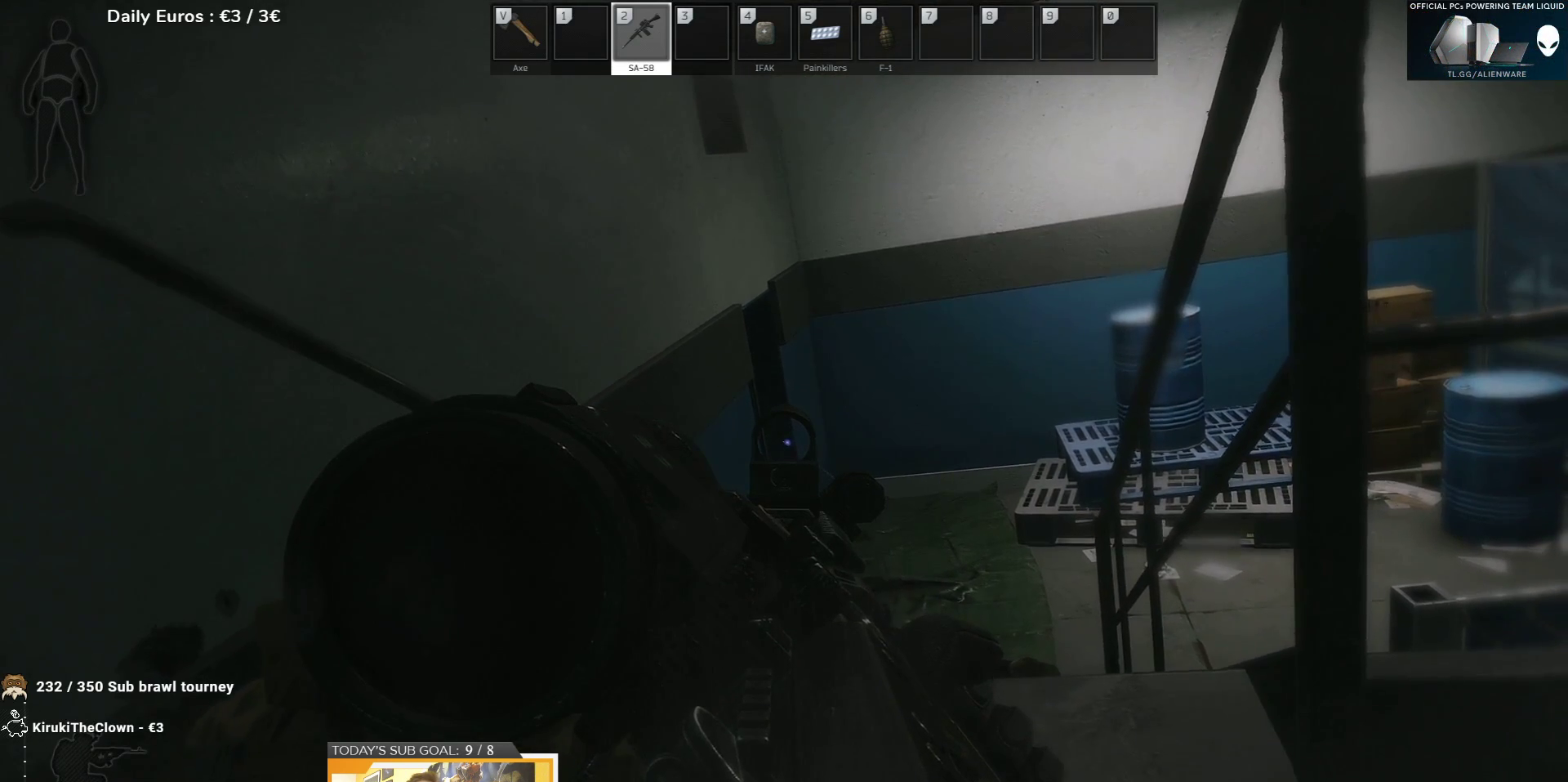
{"keys": ["a"], "events": [[283, "e", "up"], [300, "a", "down"]]}
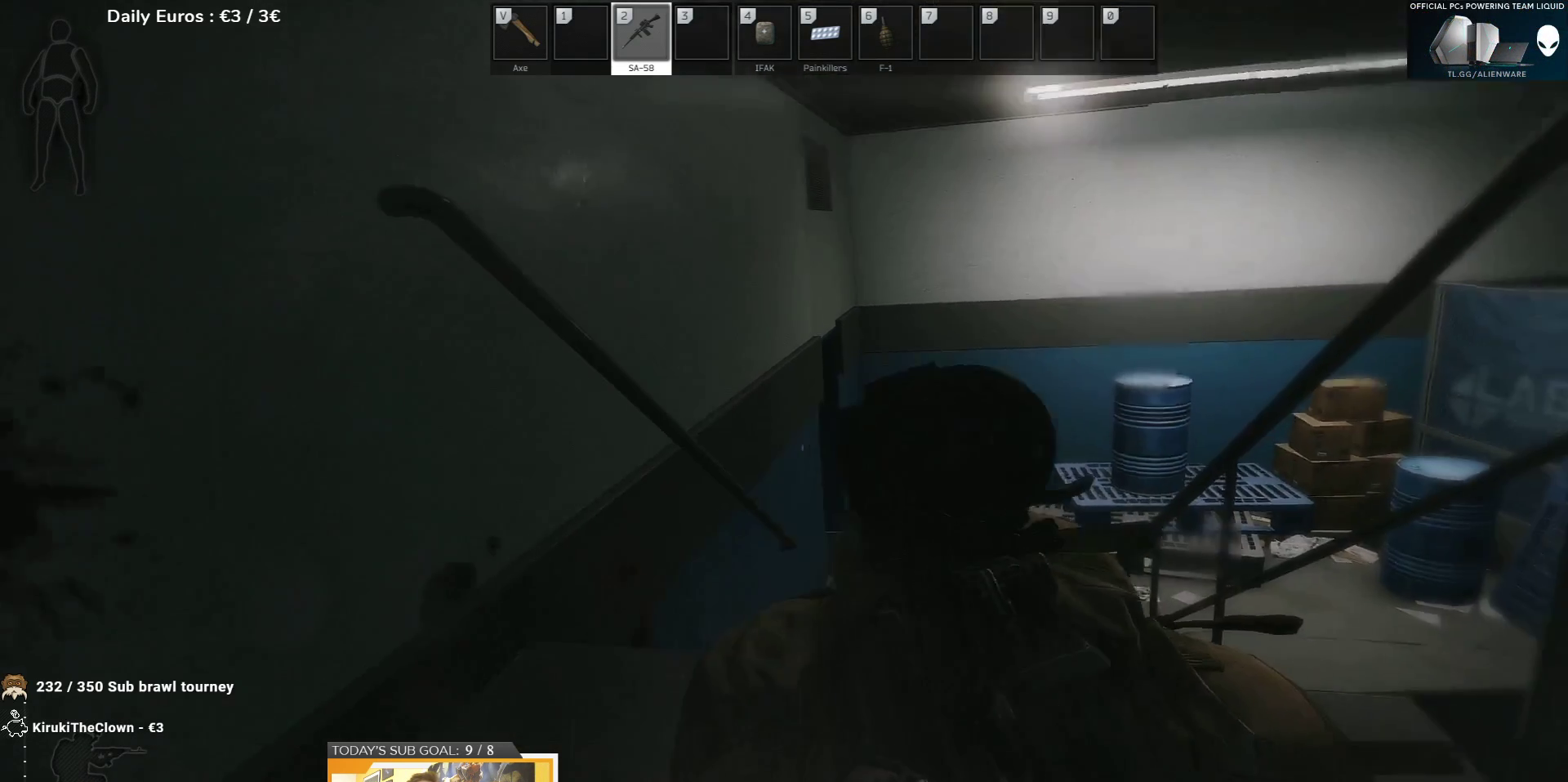
{"keys": ["a"], "events": []}
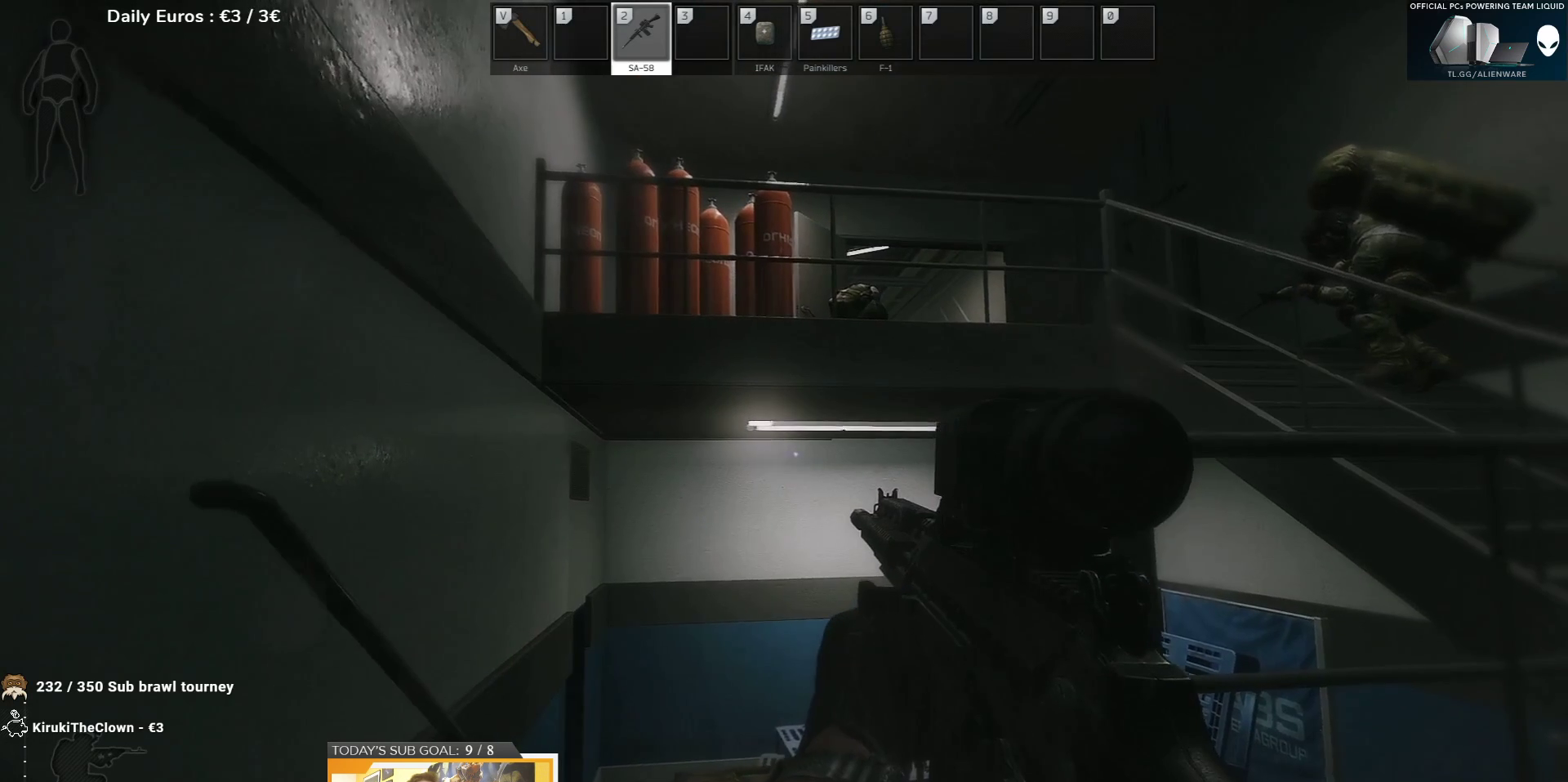
{"keys": ["a"], "events": []}